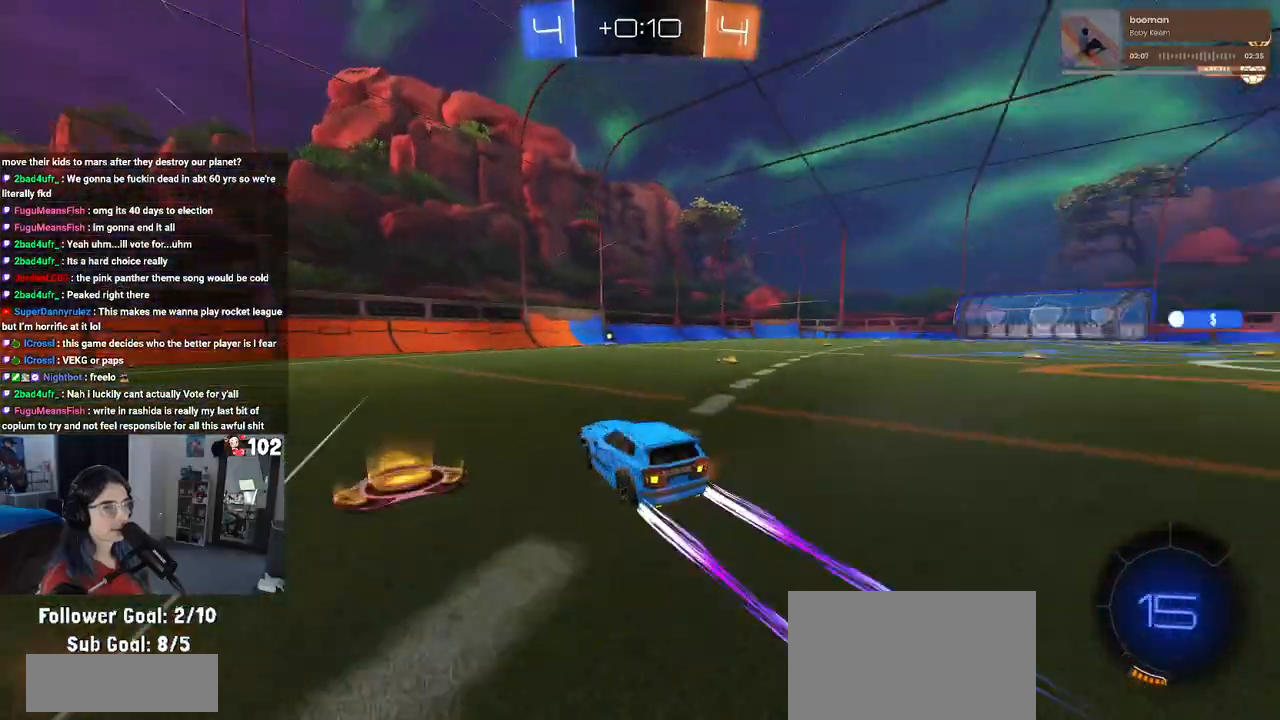
Gameplay with a controller (PlayStation layout); each line is a JSON object with the inputs held at the frame after it. "events" lists button and stick changes between this image and that frame as [ms after this image, input, new state], when the widget could be followed in between.
{"buttons": ["R2"], "left_stick": "center", "right_stick": "center", "events": [[83, "TRIANGLE", "up"], [200, "left_stick", "right"], [383, "left_stick", "center"]]}
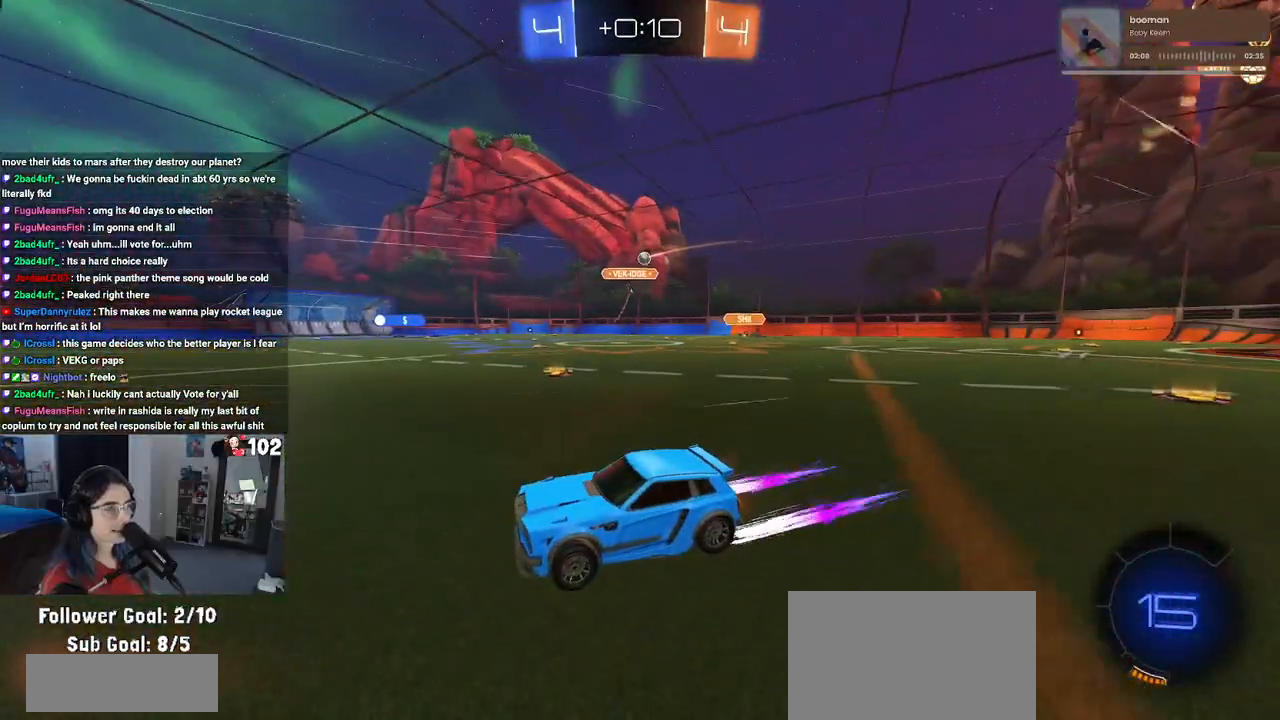
{"buttons": ["R2"], "left_stick": "right", "right_stick": "center", "events": [[300, "left_stick", "right"]]}
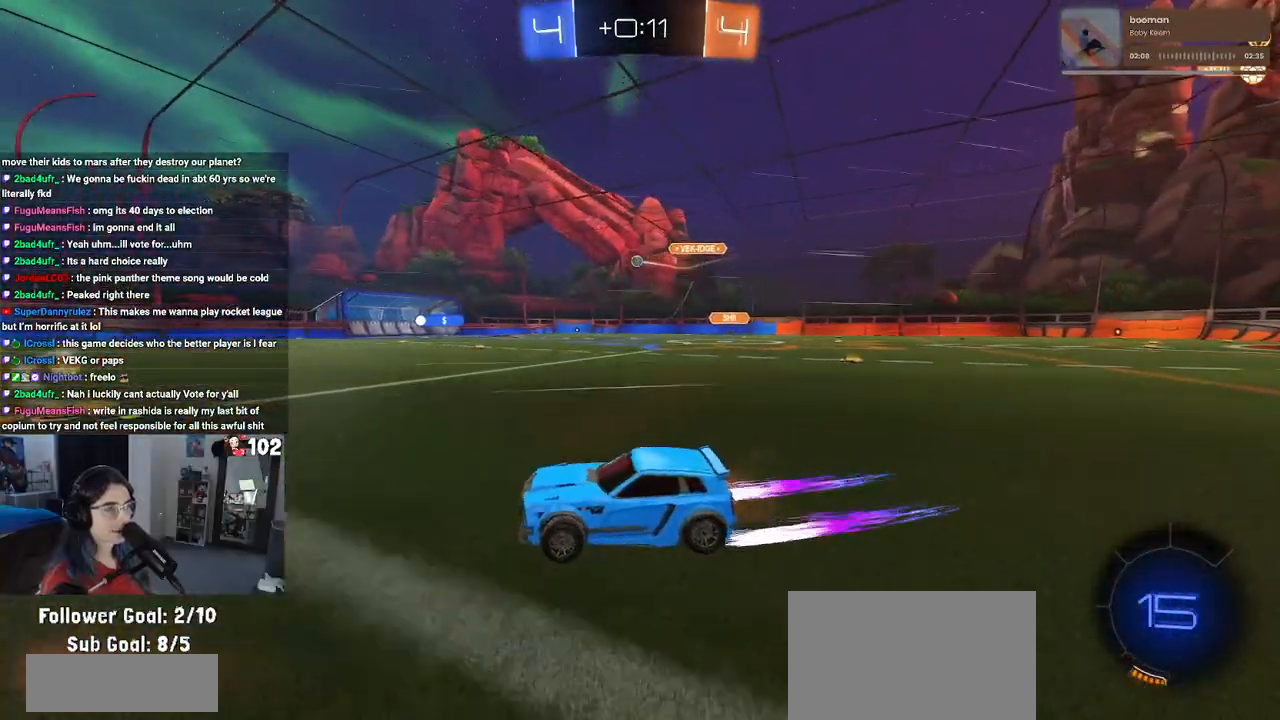
{"buttons": ["R1", "R2"], "left_stick": "center", "right_stick": "center", "events": [[283, "R1", "down"], [417, "left_stick", "center"]]}
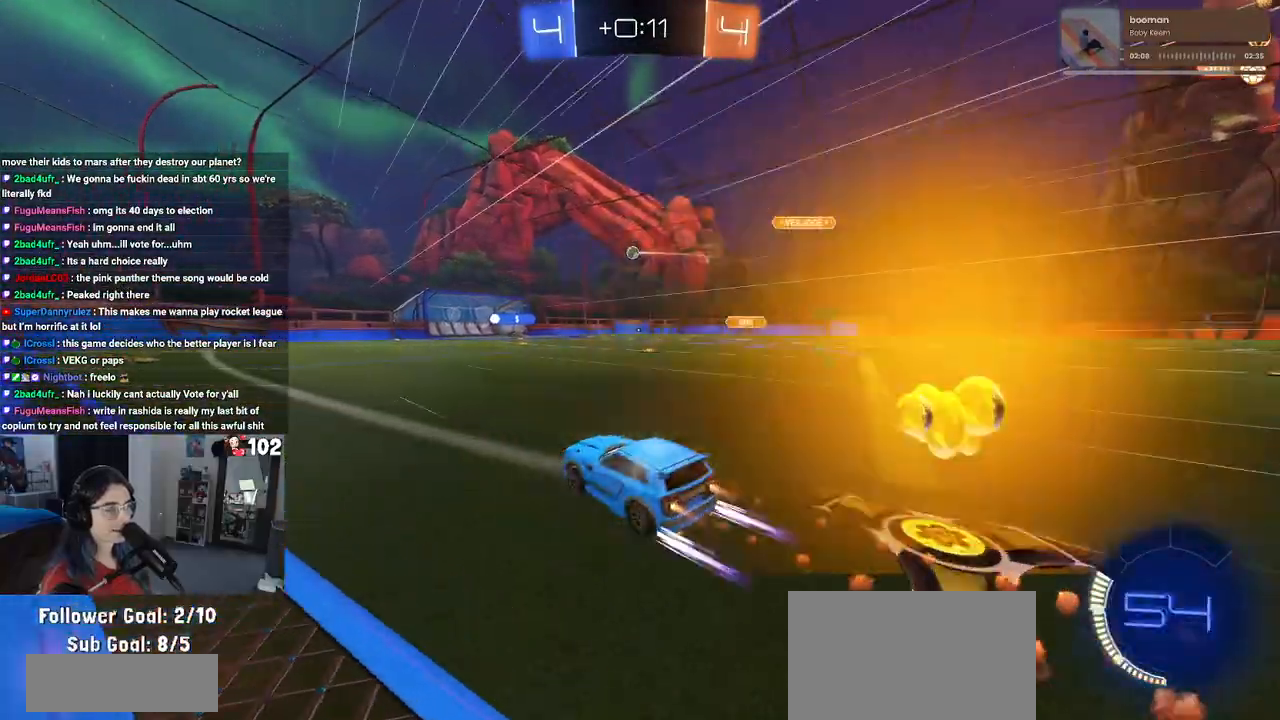
{"buttons": ["R2"], "left_stick": "center", "right_stick": "center", "events": [[267, "R1", "up"]]}
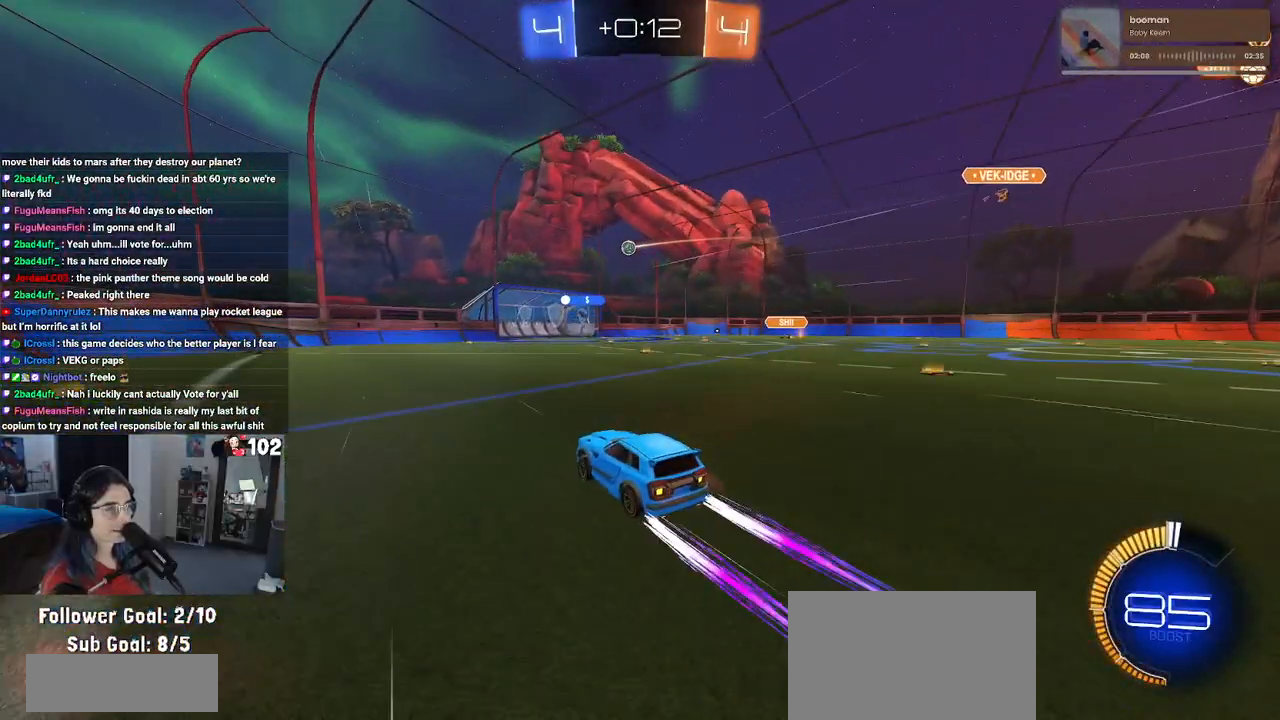
{"buttons": ["R2"], "left_stick": "center", "right_stick": "center", "events": [[233, "left_stick", "right"], [467, "left_stick", "center"]]}
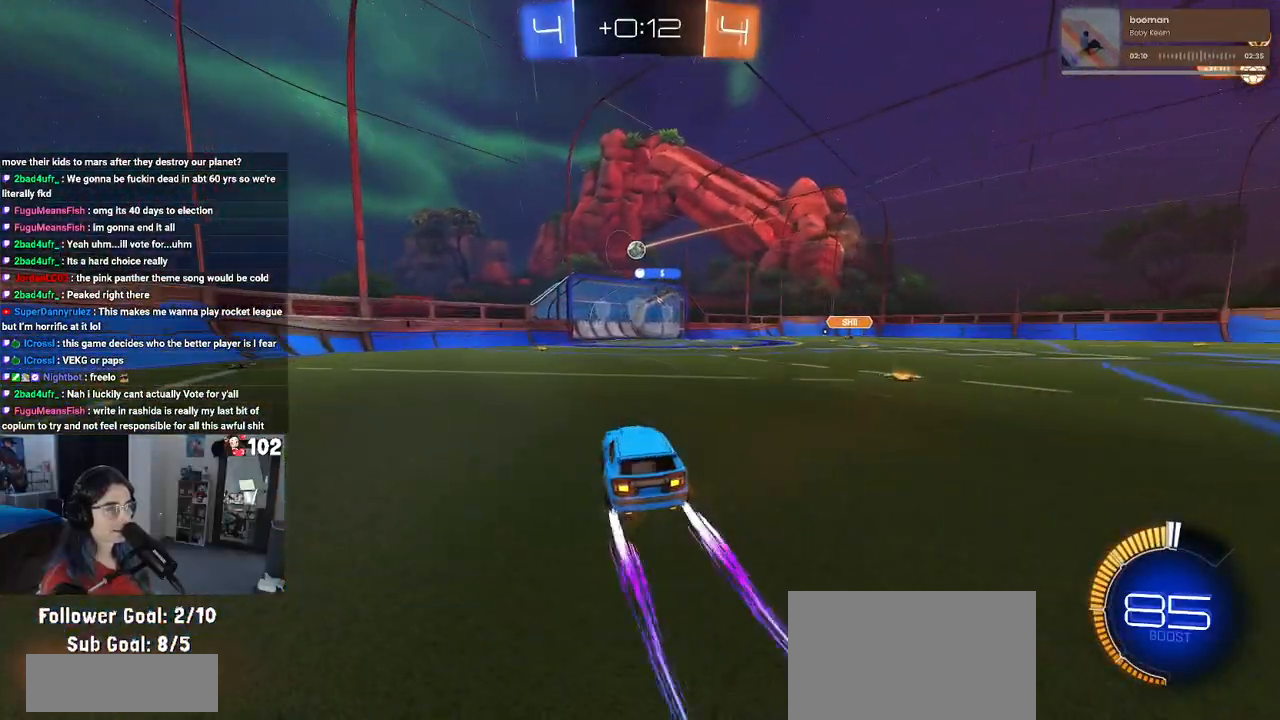
{"buttons": ["L2"], "left_stick": "right", "right_stick": "center", "events": [[367, "left_stick", "right"], [483, "L2", "down"], [483, "R2", "up"]]}
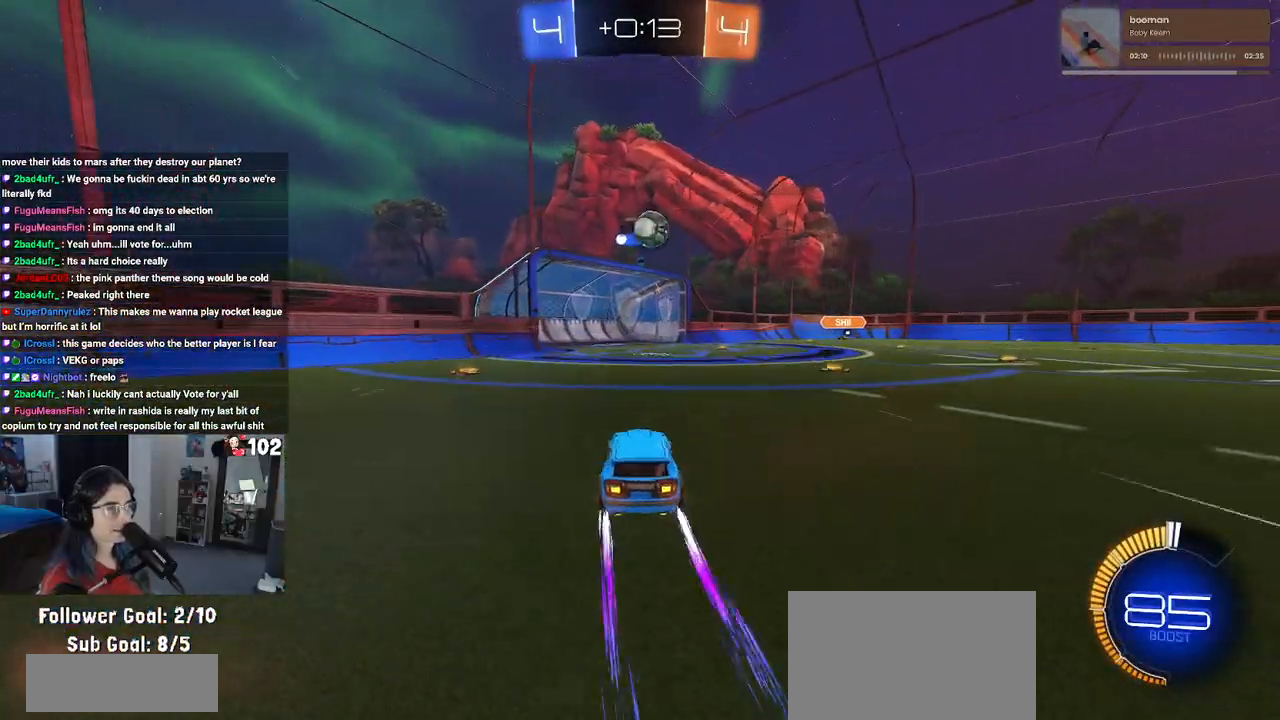
{"buttons": ["R2"], "left_stick": "center", "right_stick": "center", "events": [[167, "left_stick", "down-right"], [333, "R2", "down"], [433, "L2", "up"], [483, "left_stick", "center"]]}
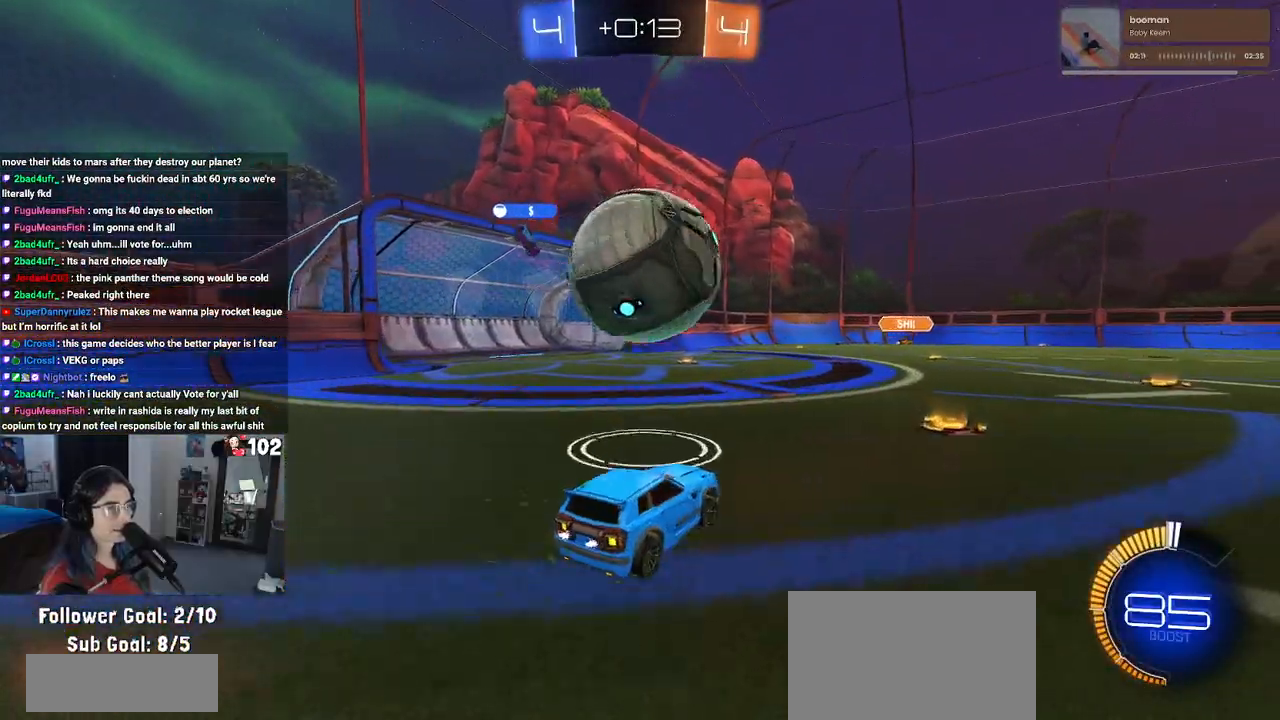
{"buttons": ["R2"], "left_stick": "right", "right_stick": "center", "events": [[17, "left_stick", "left"], [217, "left_stick", "down-right"], [317, "R2", "up"], [367, "left_stick", "right"], [383, "R2", "down"]]}
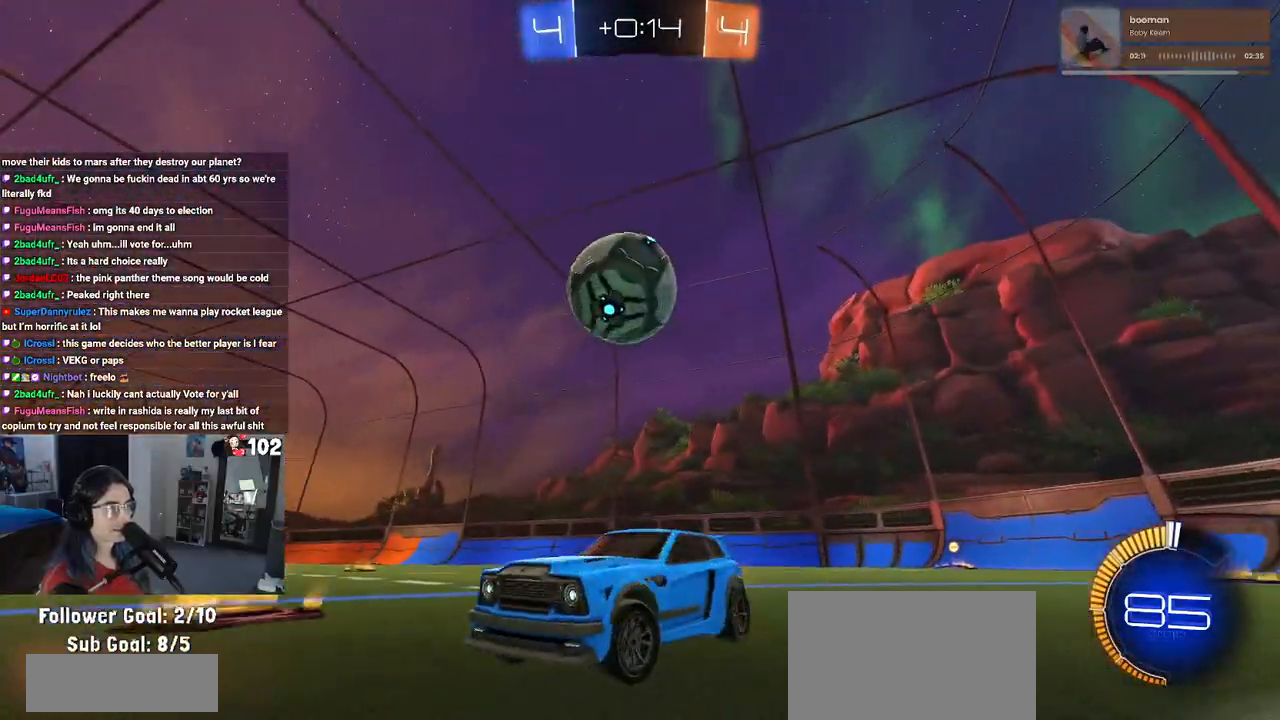
{"buttons": ["R2"], "left_stick": "right", "right_stick": "center", "events": [[33, "SQUARE", "down"], [183, "SQUARE", "up"]]}
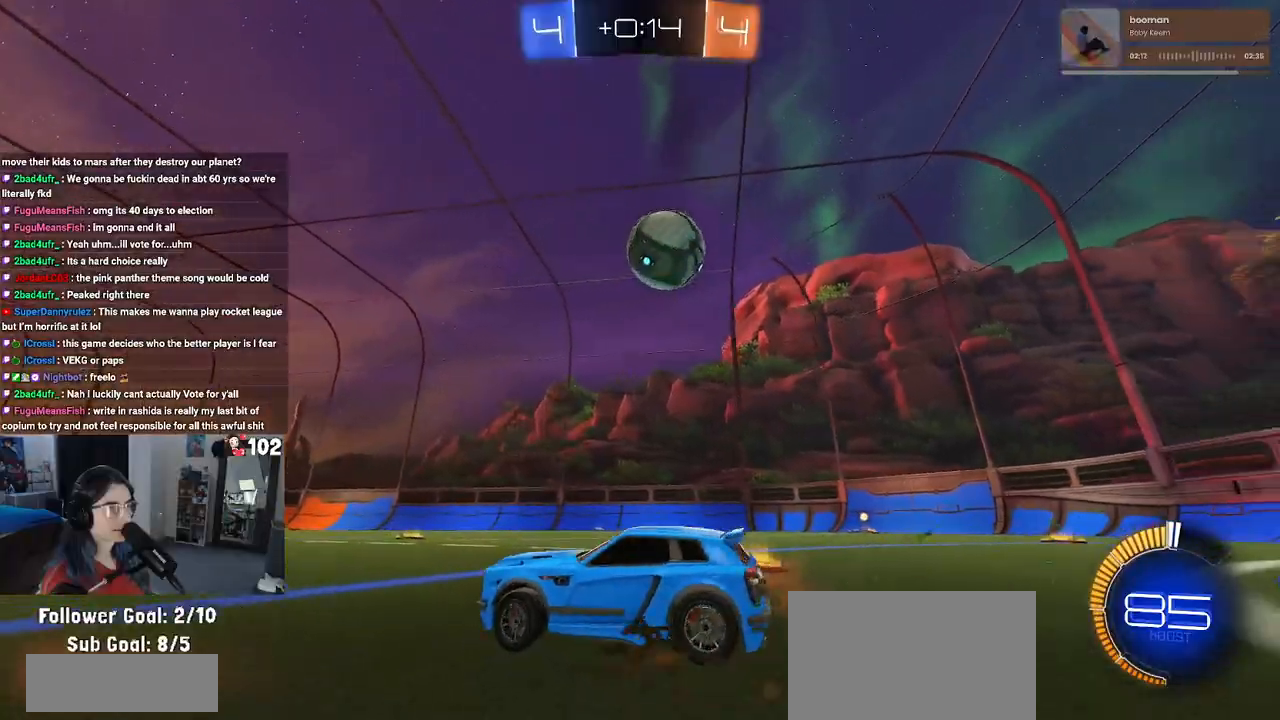
{"buttons": ["R2"], "left_stick": "down", "right_stick": "center", "events": [[17, "L2", "down"], [17, "R2", "up"], [133, "R2", "down"], [183, "L2", "up"], [350, "CROSS", "down"], [417, "left_stick", "down"], [500, "CROSS", "up"]]}
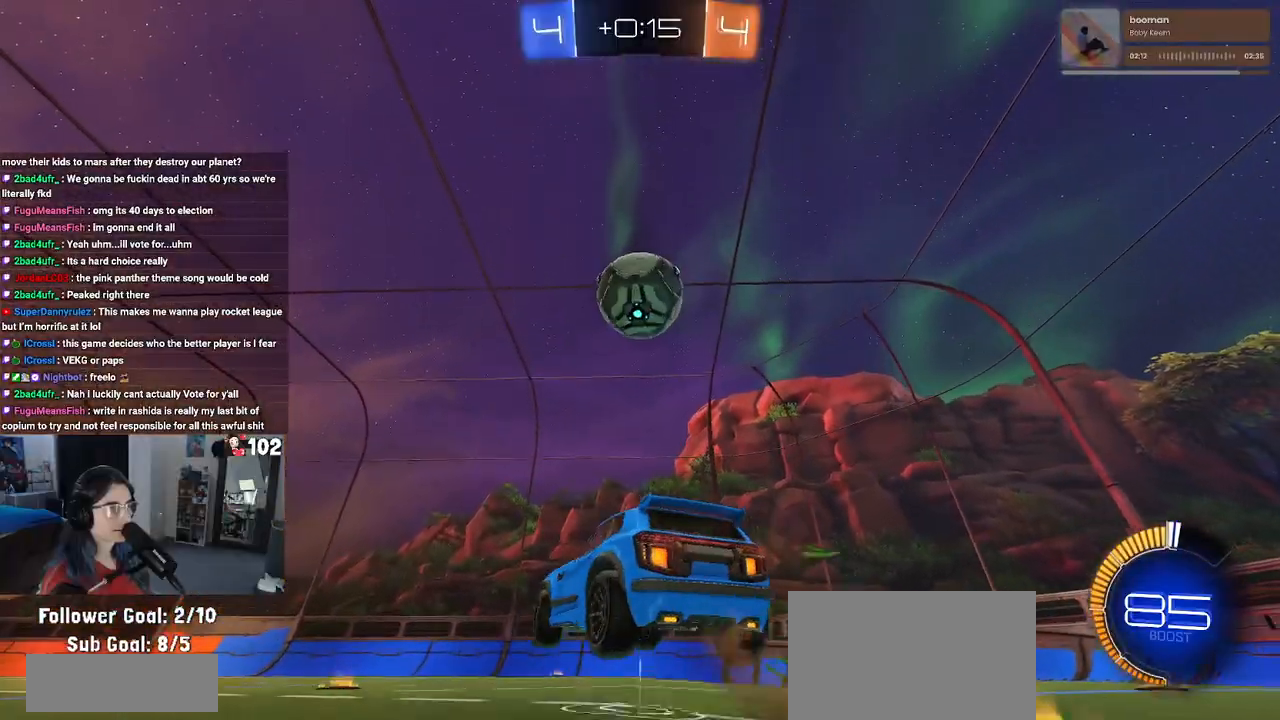
{"buttons": ["L1", "R1", "R2"], "left_stick": "right", "right_stick": "center", "events": [[17, "left_stick", "center"], [50, "CROSS", "down"], [50, "R1", "down"], [117, "L1", "down"], [150, "left_stick", "right"], [267, "CROSS", "up"]]}
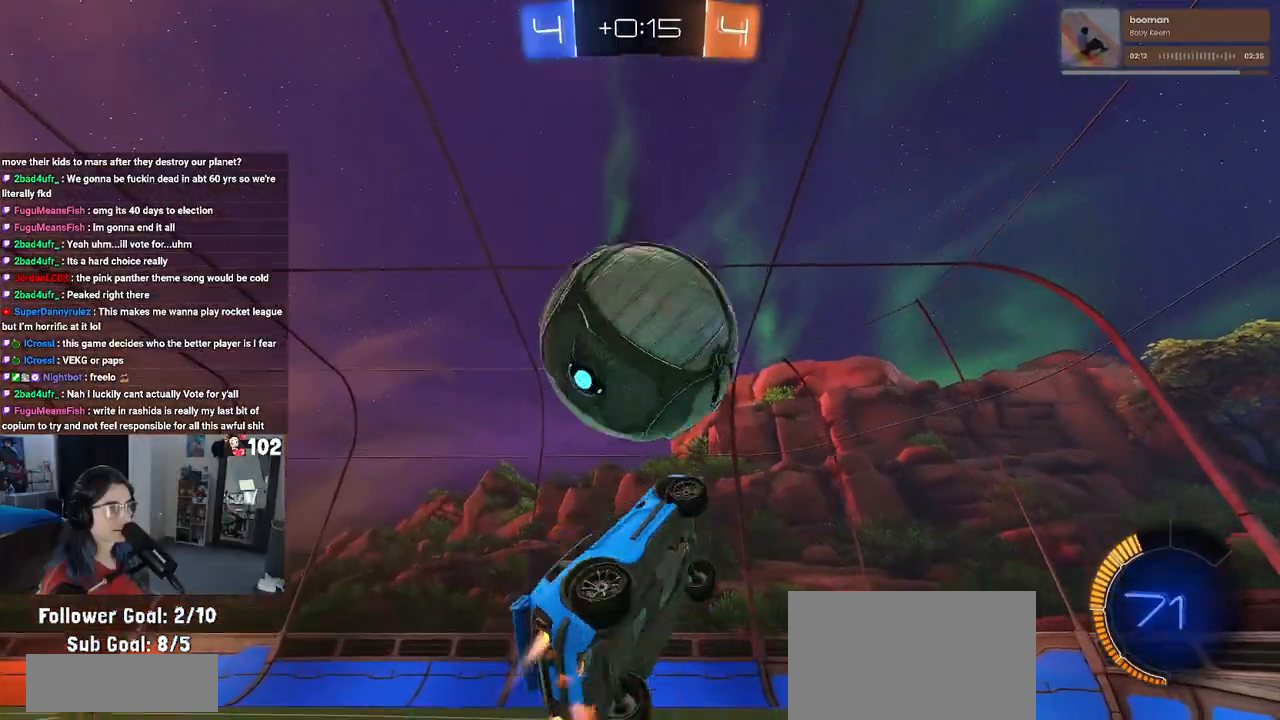
{"buttons": ["L1"], "left_stick": "up-right", "right_stick": "center", "events": [[183, "R1", "up"], [217, "left_stick", "up-right"], [433, "R2", "up"]]}
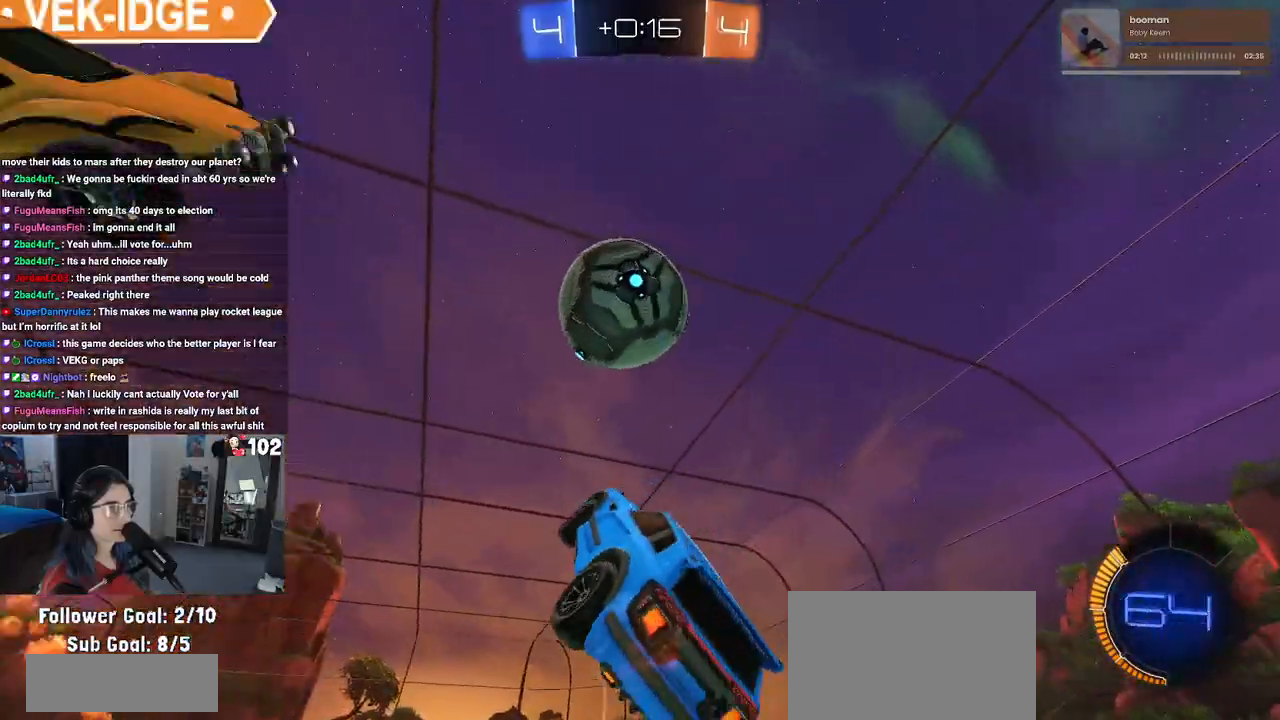
{"buttons": ["R1", "R2"], "left_stick": "center", "right_stick": "center", "events": [[167, "R2", "down"], [167, "TRIANGLE", "down"], [200, "left_stick", "up-left"], [283, "TRIANGLE", "up"], [400, "L1", "up"], [483, "R1", "down"], [483, "left_stick", "center"]]}
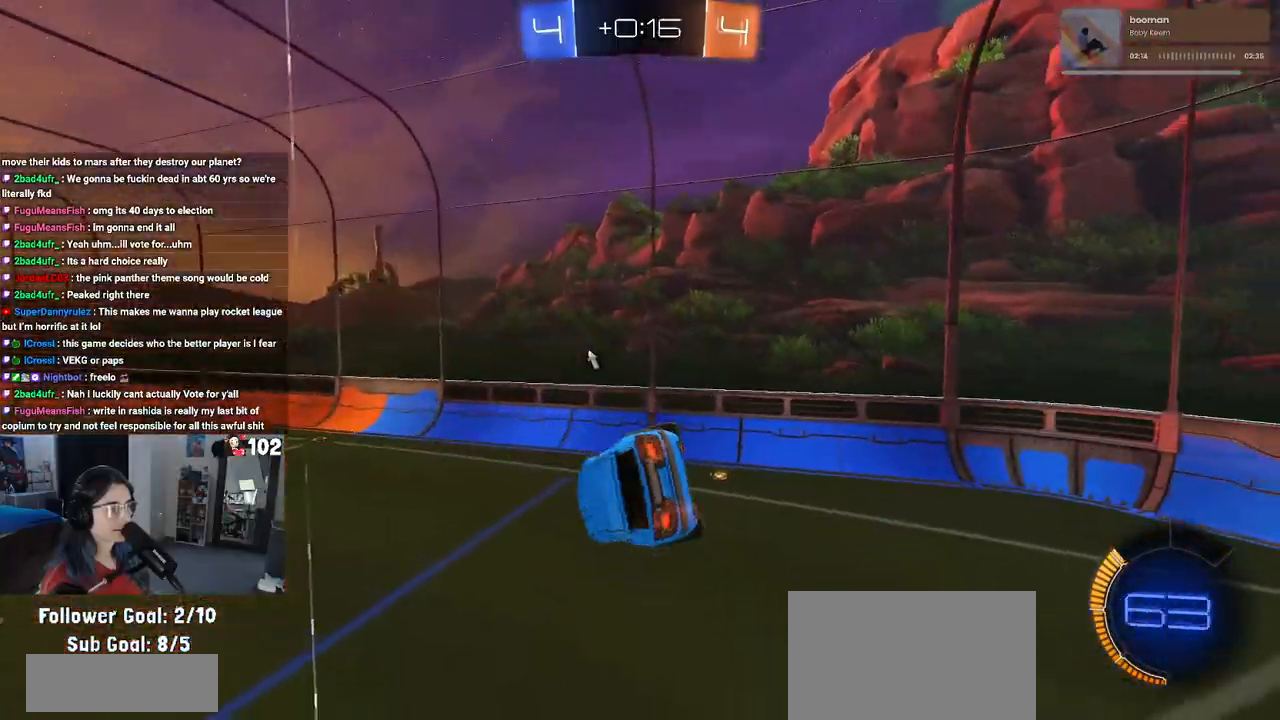
{"buttons": ["SQUARE", "R1", "R2"], "left_stick": "down-right", "right_stick": "center", "events": [[217, "SQUARE", "down"], [217, "left_stick", "down-right"]]}
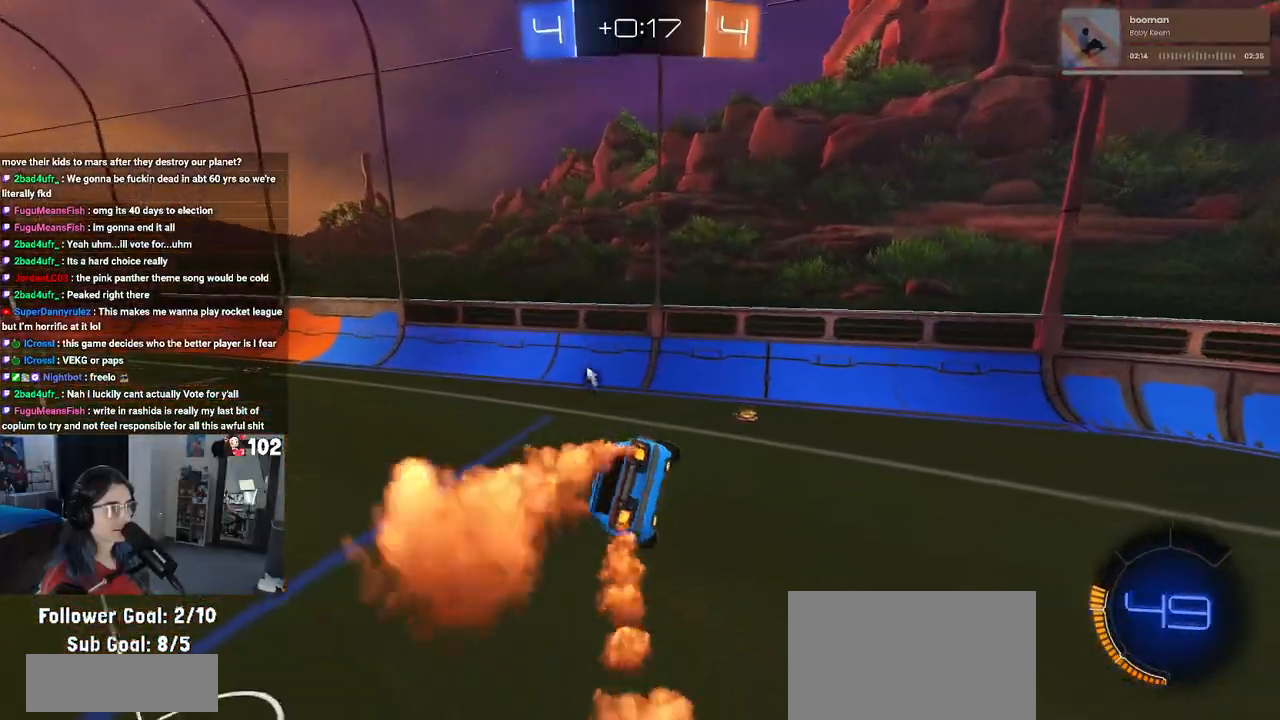
{"buttons": ["R2"], "left_stick": "right", "right_stick": "center", "events": [[17, "SQUARE", "up"], [17, "left_stick", "center"], [33, "R1", "up"], [100, "TRIANGLE", "down"], [133, "left_stick", "right"], [183, "TRIANGLE", "up"]]}
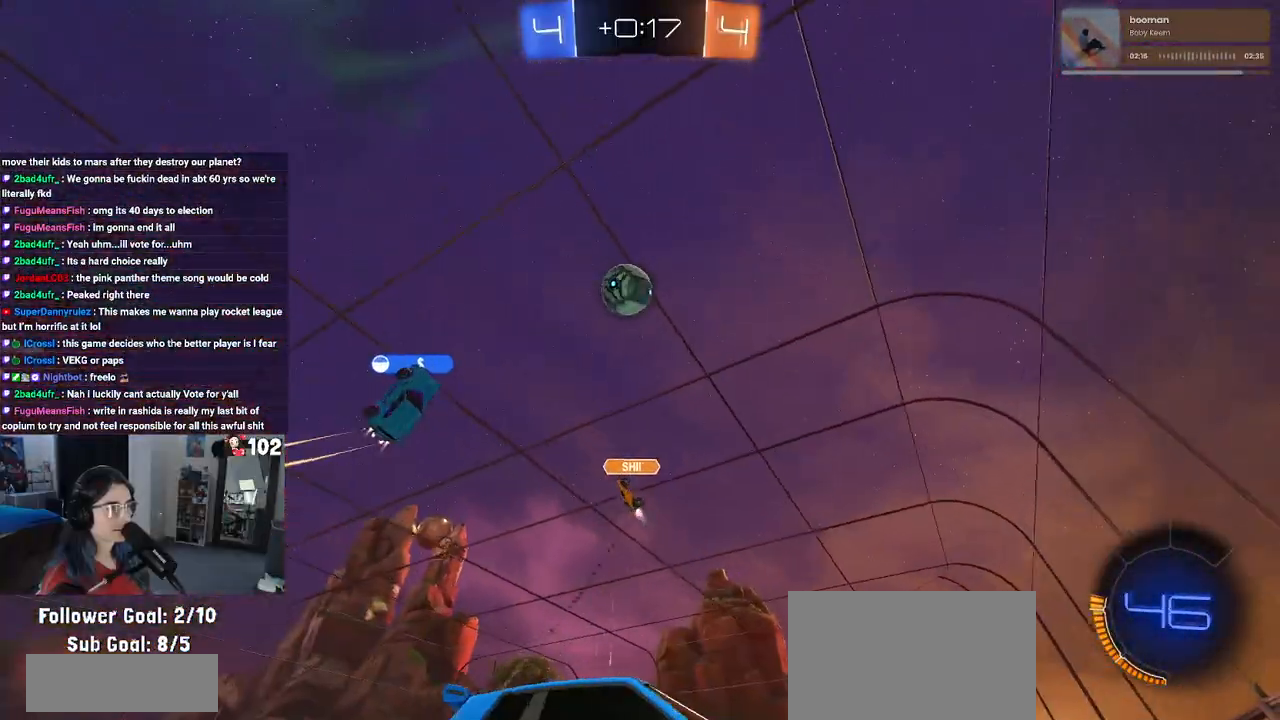
{"buttons": ["R2"], "left_stick": "down-right", "right_stick": "center", "events": [[50, "left_stick", "center"], [133, "left_stick", "left"], [383, "SQUARE", "down"], [433, "left_stick", "down-right"], [500, "SQUARE", "up"]]}
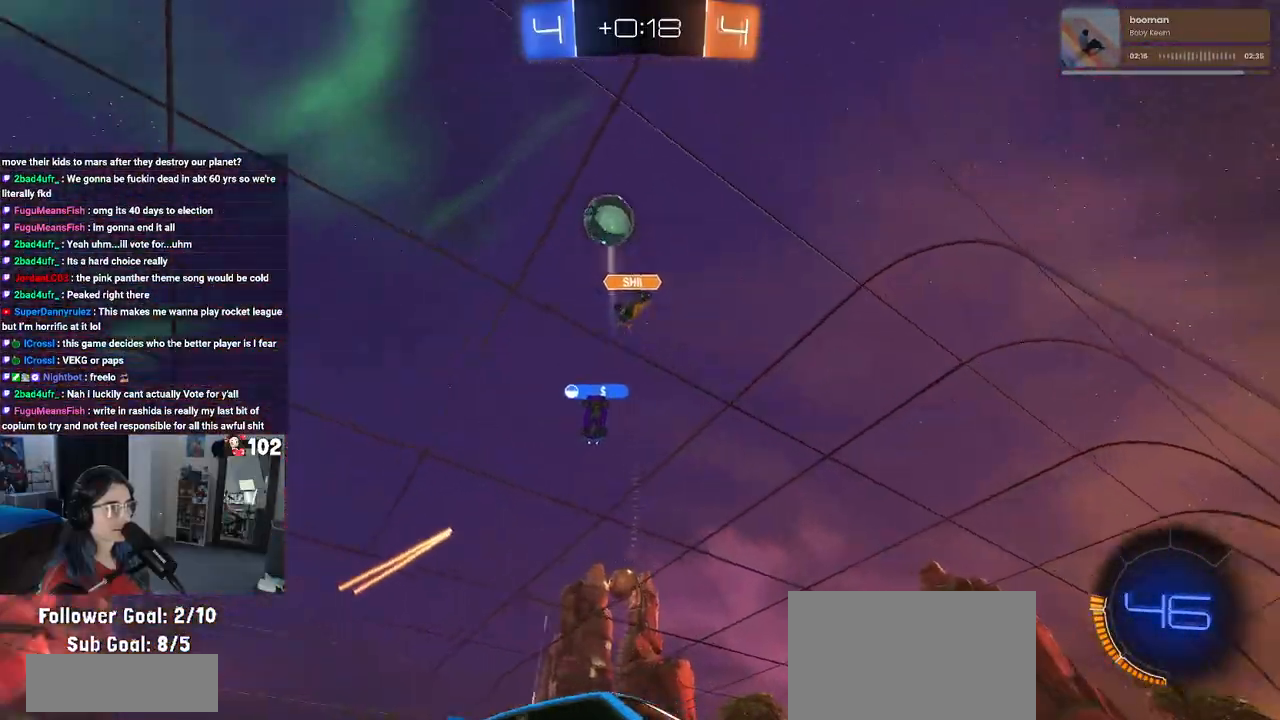
{"buttons": ["R2"], "left_stick": "right", "right_stick": "center", "events": [[17, "left_stick", "right"], [267, "SQUARE", "down"], [383, "SQUARE", "up"]]}
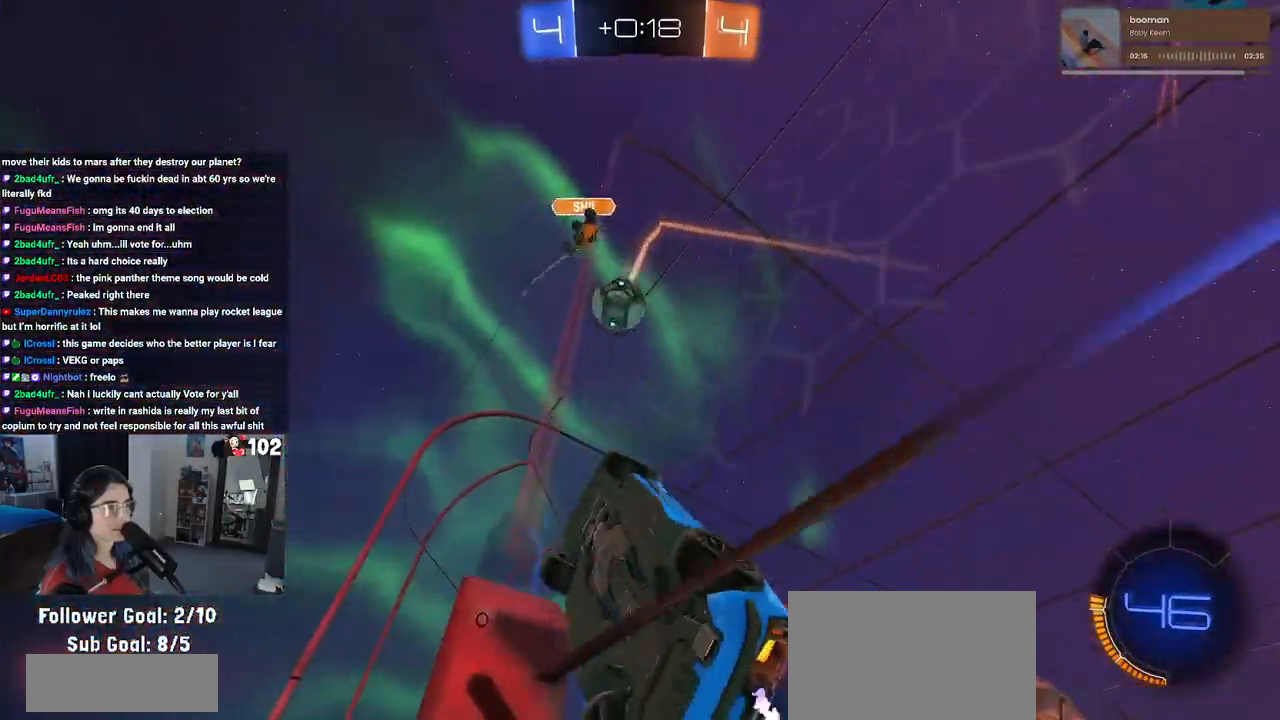
{"buttons": ["R1", "R2"], "left_stick": "right", "right_stick": "center", "events": [[183, "R1", "down"]]}
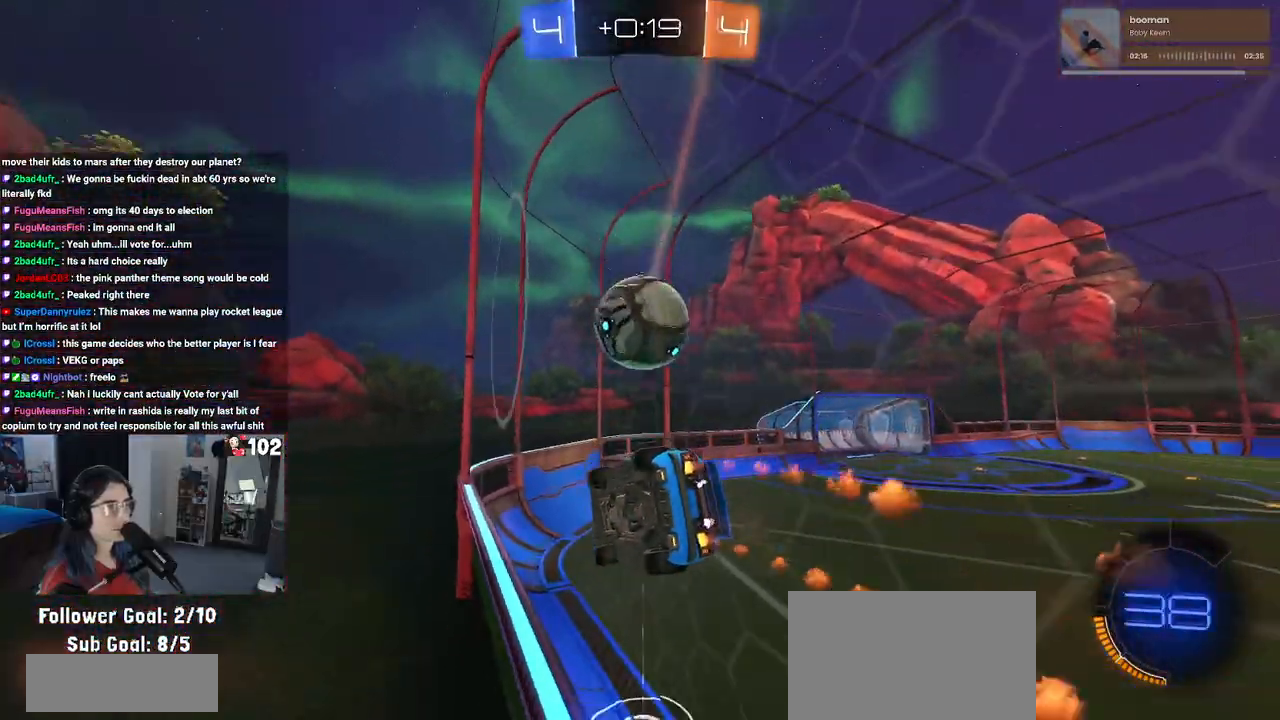
{"buttons": ["R1", "R2"], "left_stick": "left", "right_stick": "center", "events": [[300, "left_stick", "center"], [383, "left_stick", "left"]]}
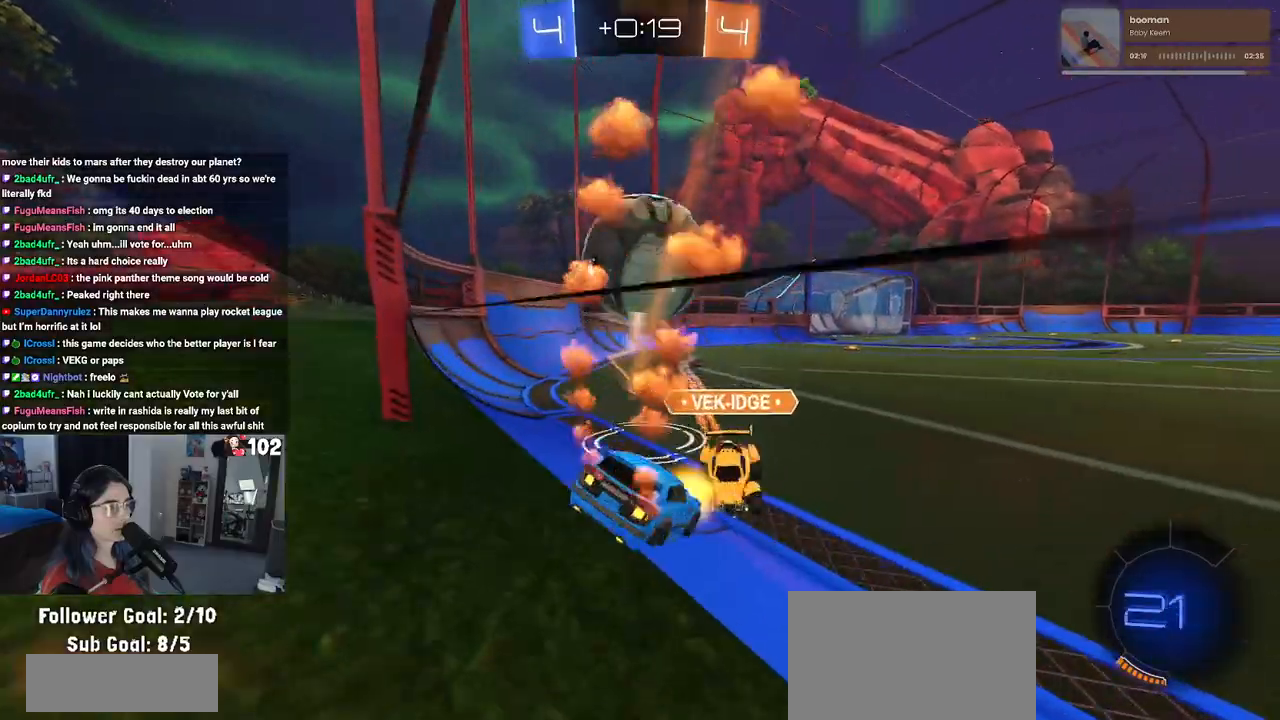
{"buttons": ["R2"], "left_stick": "up-right", "right_stick": "center", "events": [[133, "left_stick", "center"], [333, "R1", "up"], [433, "left_stick", "up-right"]]}
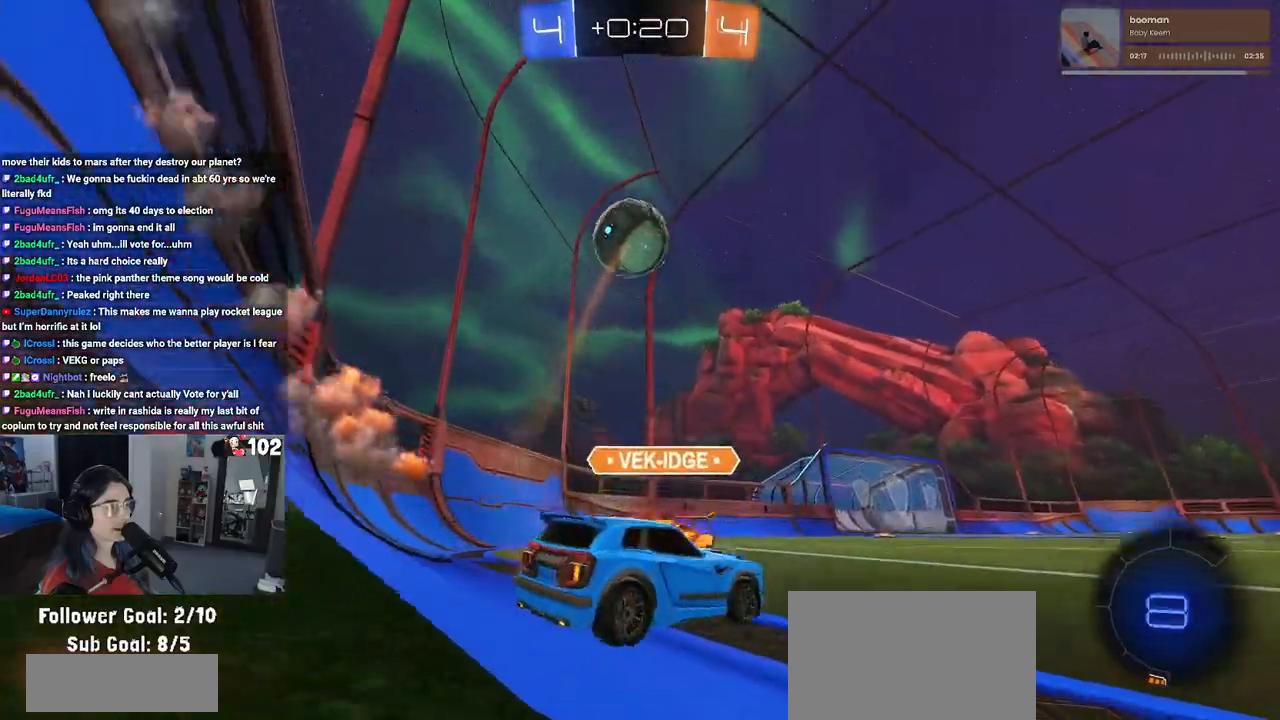
{"buttons": ["R2"], "left_stick": "left", "right_stick": "center", "events": [[167, "left_stick", "left"], [367, "left_stick", "center"], [483, "left_stick", "left"]]}
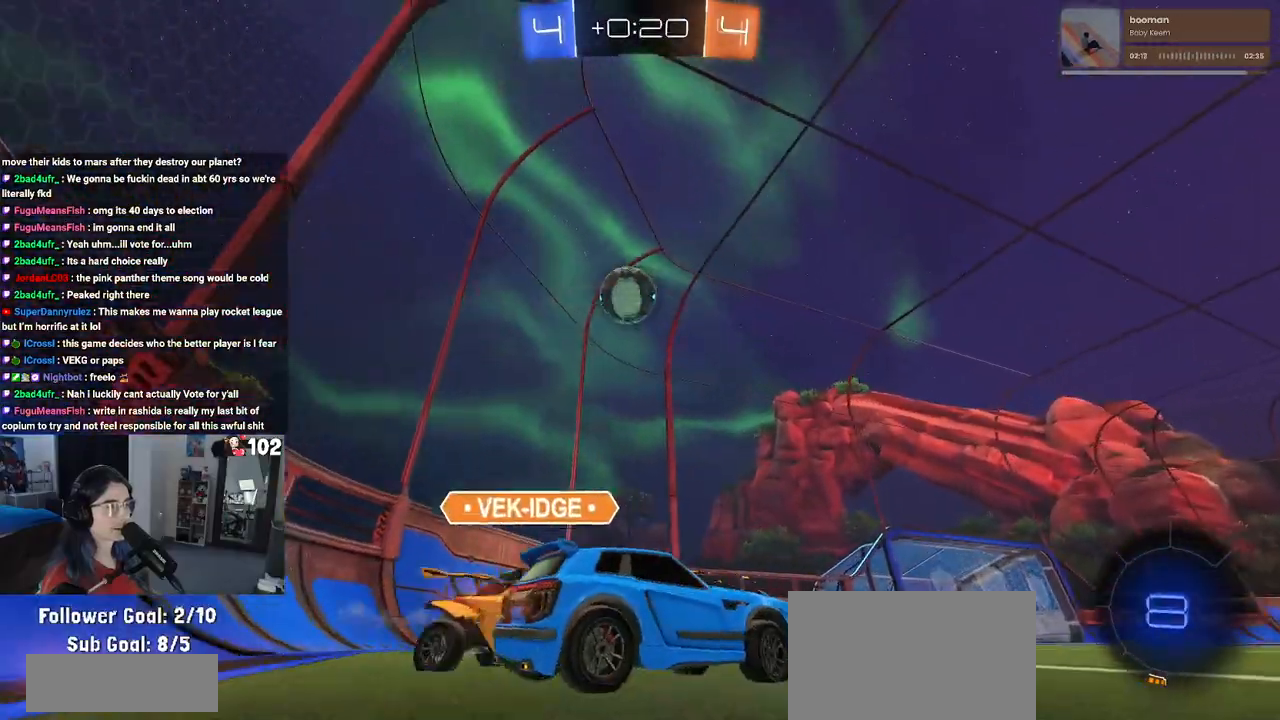
{"buttons": ["R2"], "left_stick": "center", "right_stick": "center", "events": [[400, "left_stick", "center"]]}
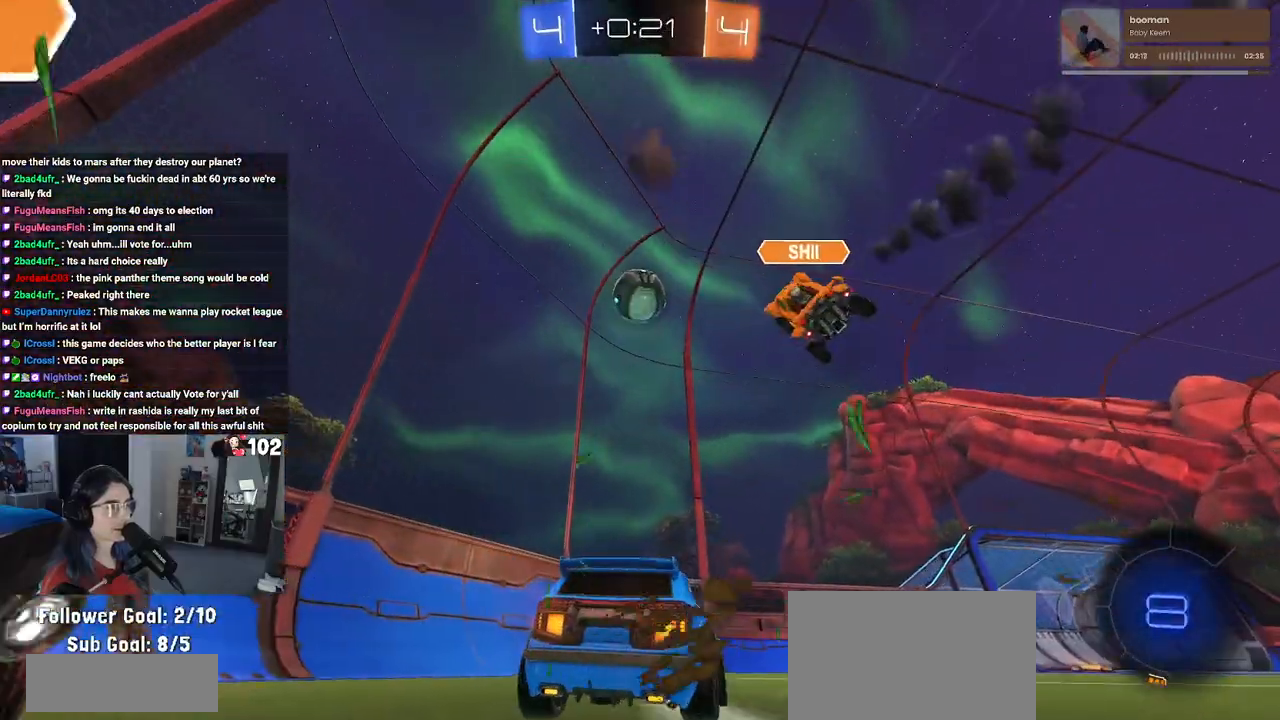
{"buttons": ["R2"], "left_stick": "right", "right_stick": "center", "events": [[67, "left_stick", "left"], [183, "left_stick", "center"], [417, "left_stick", "right"]]}
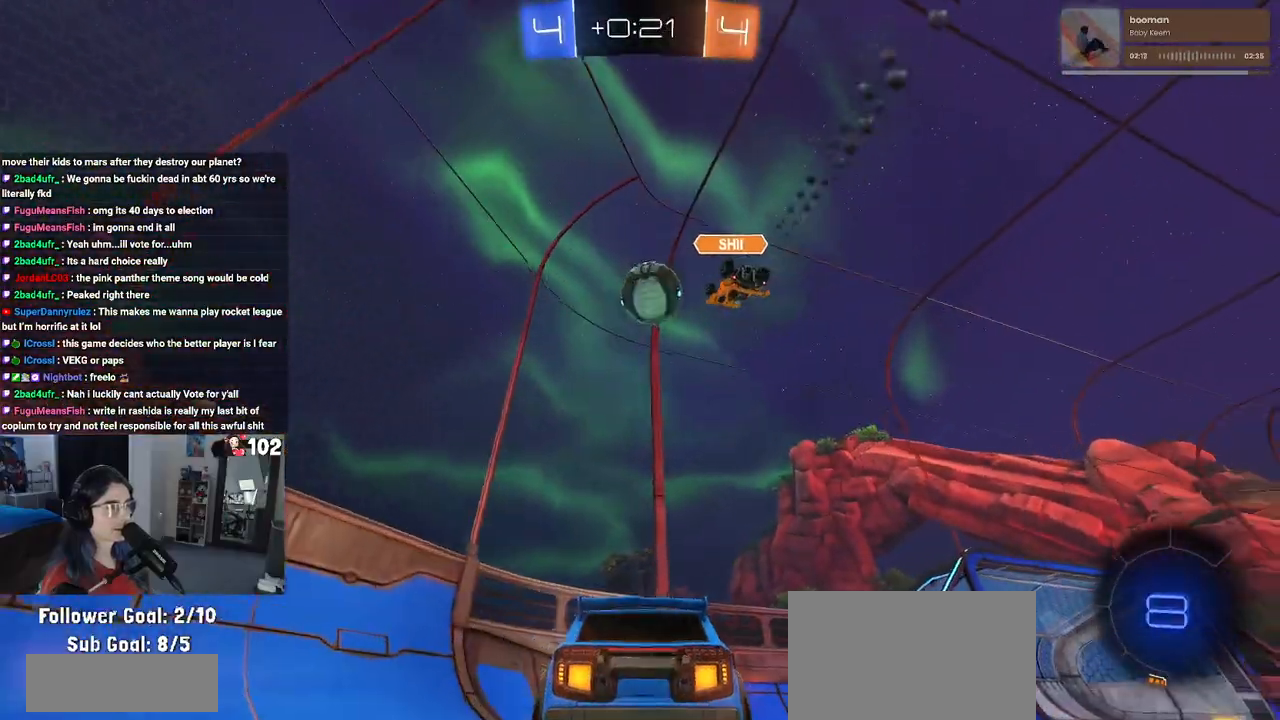
{"buttons": ["R2"], "left_stick": "center", "right_stick": "center", "events": [[33, "left_stick", "center"]]}
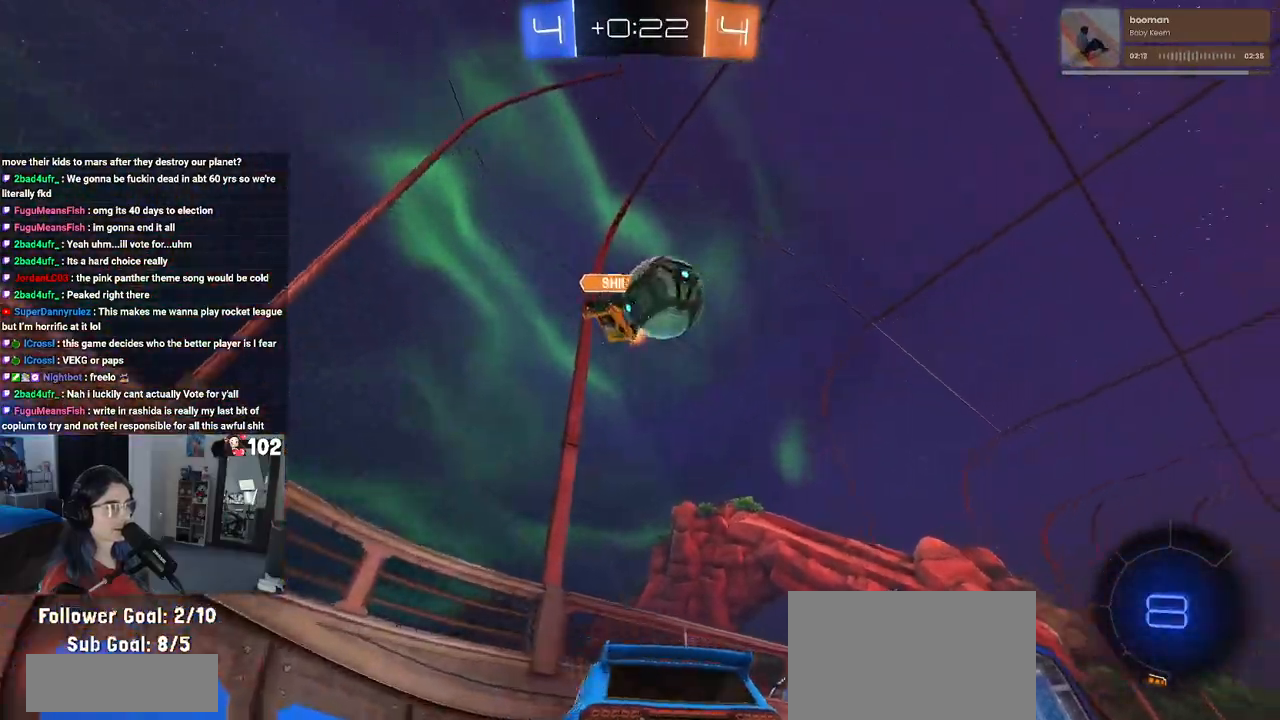
{"buttons": ["R2"], "left_stick": "right", "right_stick": "center", "events": [[267, "left_stick", "right"]]}
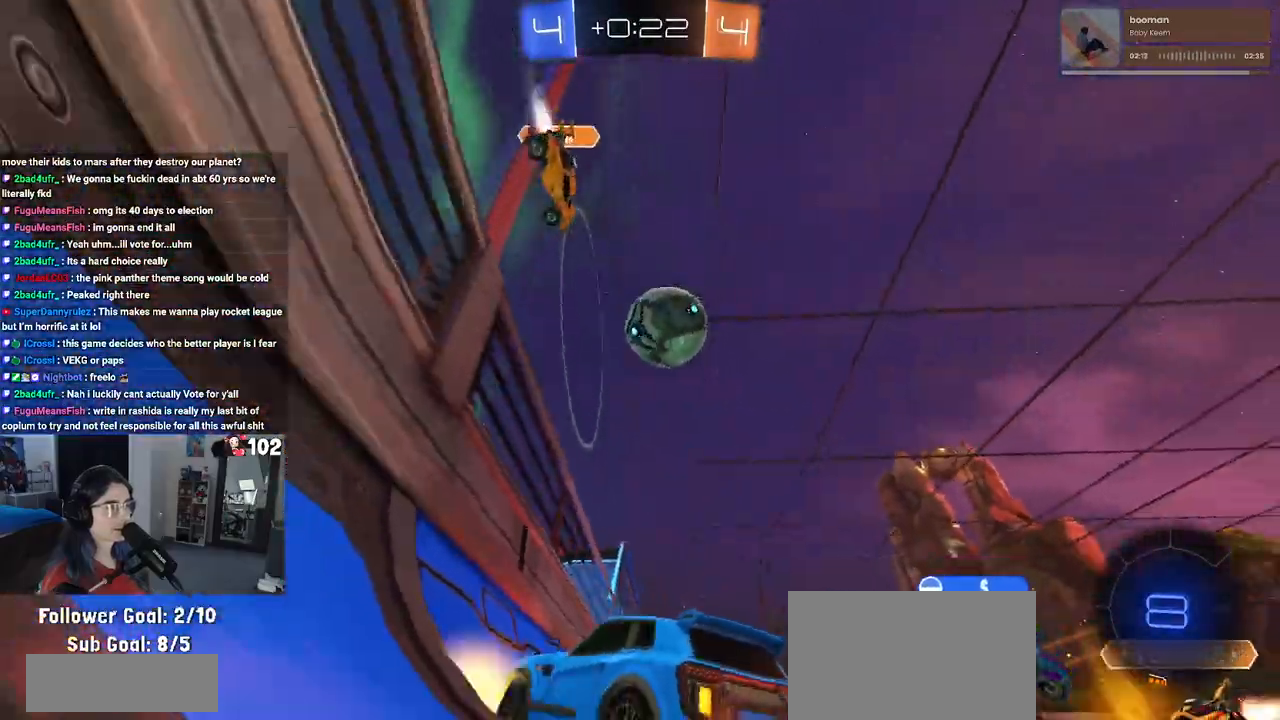
{"buttons": ["CROSS", "R1", "R2"], "left_stick": "down-left", "right_stick": "center", "events": [[150, "left_stick", "center"], [250, "R1", "down"], [417, "CROSS", "down"], [433, "left_stick", "down-left"]]}
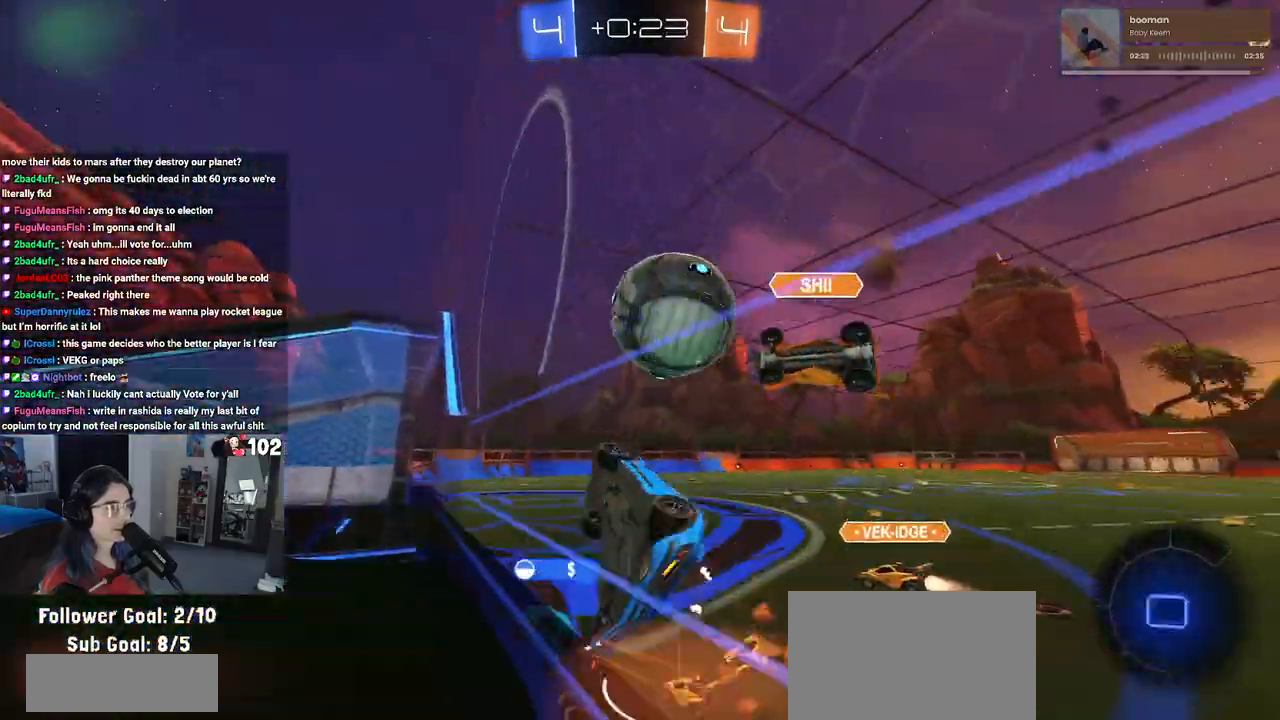
{"buttons": [], "left_stick": "center", "right_stick": "center", "events": [[83, "CROSS", "up"], [83, "left_stick", "up-right"], [117, "CROSS", "down"], [217, "CROSS", "up"], [217, "R1", "up"], [283, "R2", "up"], [317, "left_stick", "center"]]}
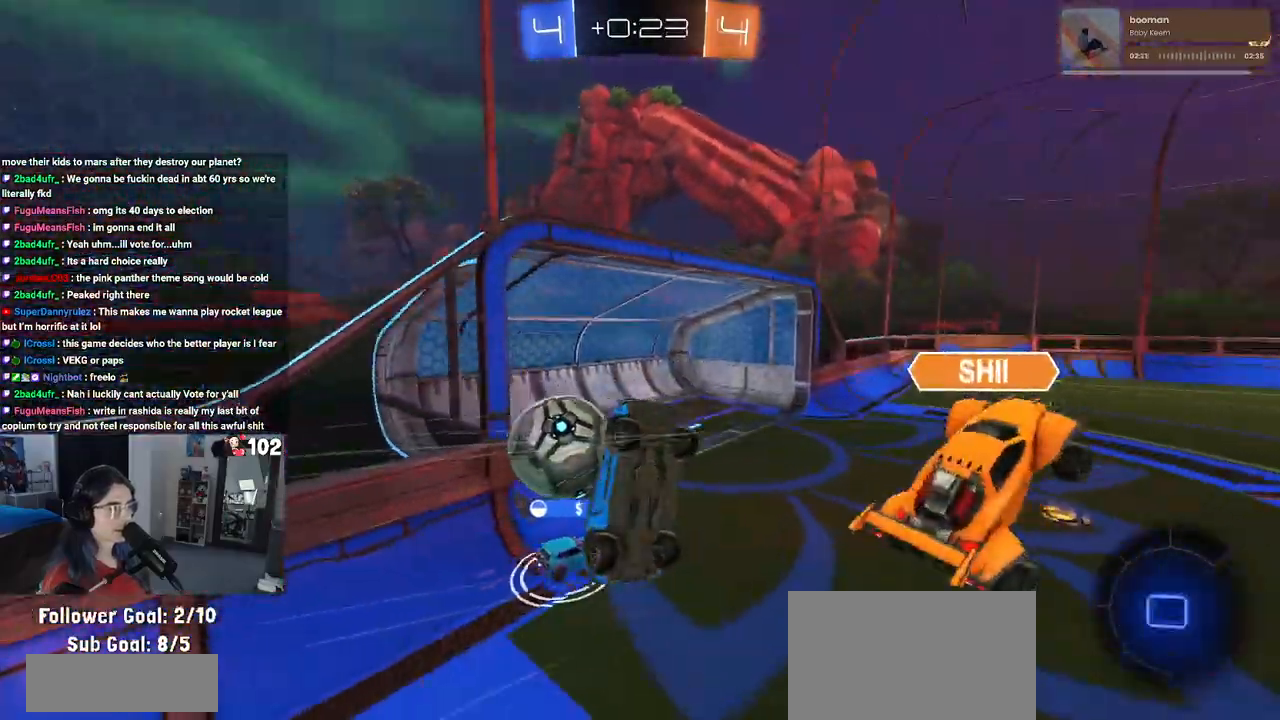
{"buttons": ["SQUARE", "R2"], "left_stick": "left", "right_stick": "center", "events": [[283, "R2", "down"], [300, "SQUARE", "down"], [317, "left_stick", "left"]]}
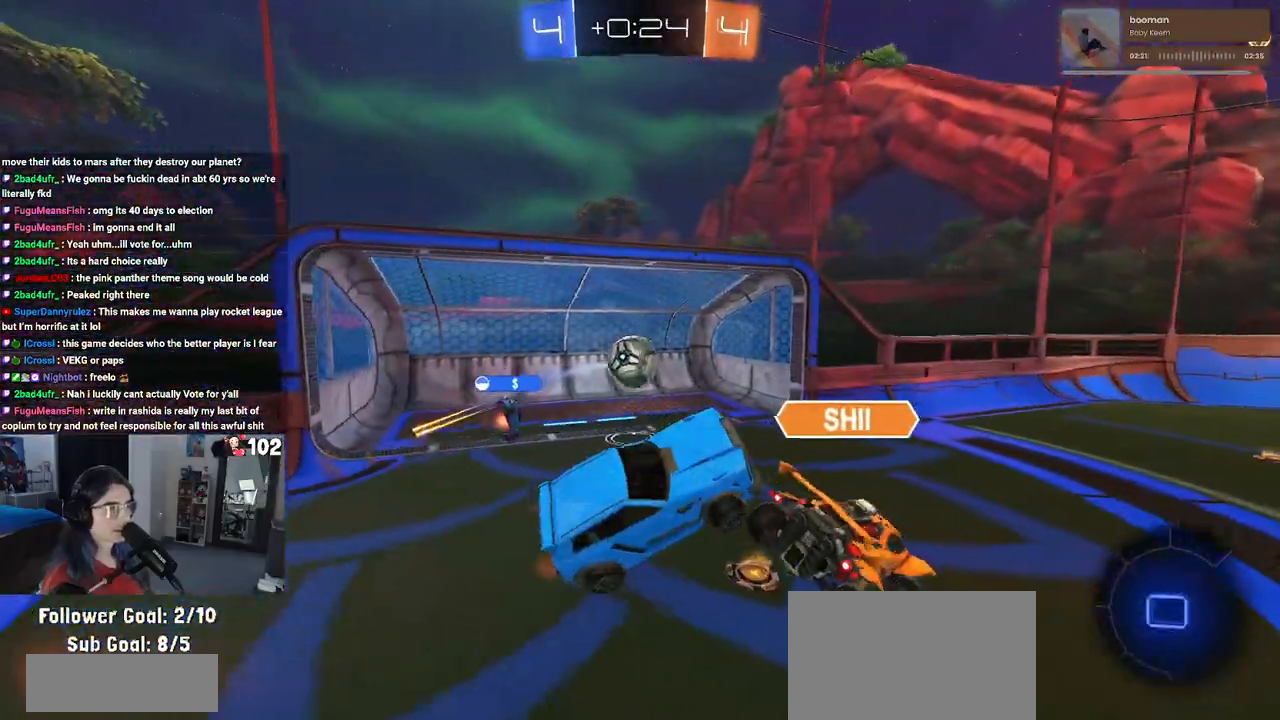
{"buttons": ["R2"], "left_stick": "up-right", "right_stick": "center", "events": [[50, "left_stick", "center"], [100, "SQUARE", "up"], [183, "left_stick", "right"], [267, "left_stick", "up-right"]]}
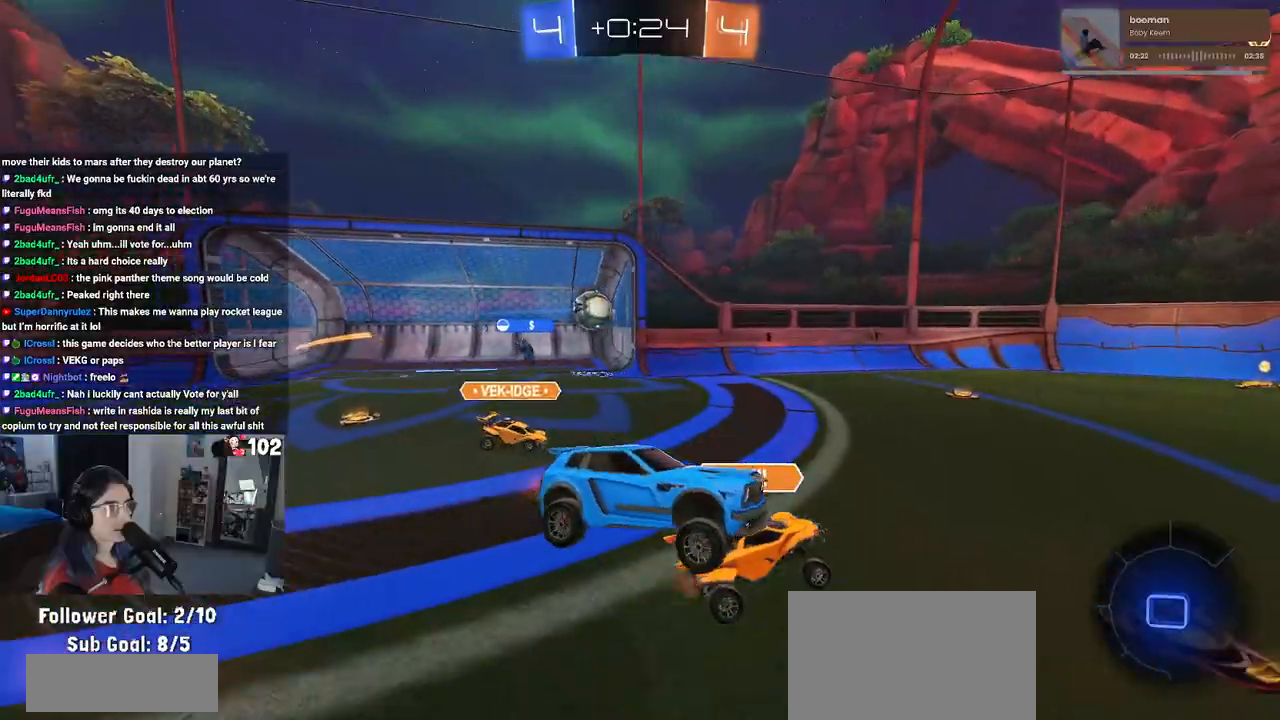
{"buttons": ["SQUARE", "R2"], "left_stick": "right", "right_stick": "center", "events": [[183, "left_stick", "right"], [467, "SQUARE", "down"]]}
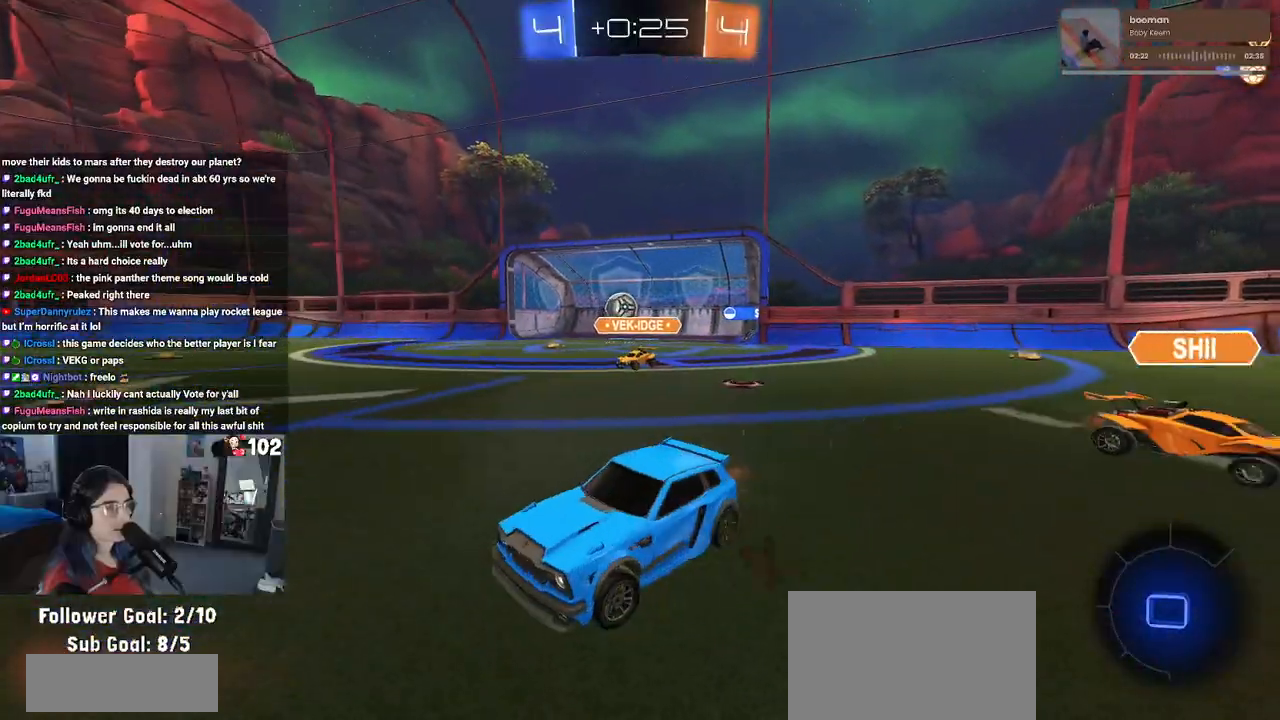
{"buttons": ["R2"], "left_stick": "right", "right_stick": "center", "events": [[117, "SQUARE", "up"]]}